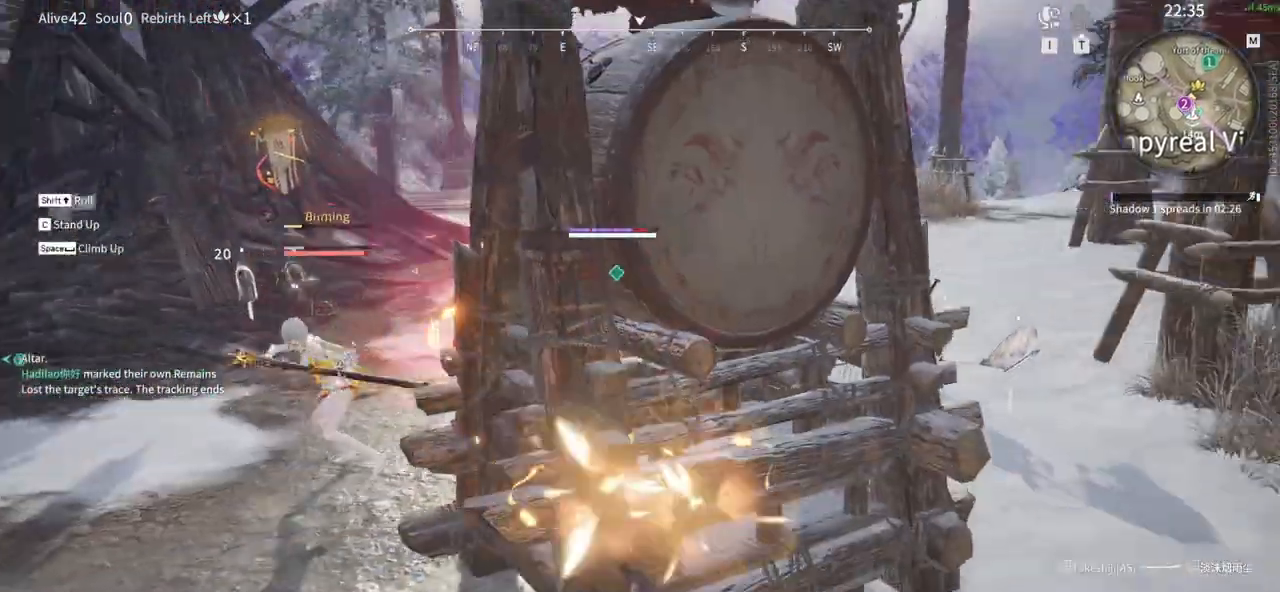
Gameplay with keyboard and mouse; each line is a JSON object with the keys and mouse buttons held at the frame after it. "events" lists presses ("down") and releases ("up") of "1", "2", "3", "4", "5", "a", "alt", "b", "c", "ctrl", "d", "e", "f", "g", "q", "r", "s", "shift", "space", "t", "tab", "tilde", "v", "w", "x", "z", "mouse_left", "mouse_wheel", "mouse_right", "mouse_mb4" and "mouse_mb5" between this image and that frame as [ms after this image, input, new state], when the widget could be followed in between. "mouse_left", "mouse_wheel", "mouse_right", "mouse_mb4", "mouse_mb5" = the "left", "wheel", "right", "mb4", "mb5" buttons of the "mouse" list. No other keys are recorded. "wheel" means that the mouse wheel is clicked or scrolled. Mouse movement is not recorded.
{"keys": ["s", "shift"], "mouse": [], "events": [[83, "a", "up"], [83, "shift", "up"], [350, "s", "down"], [400, "shift", "down"]]}
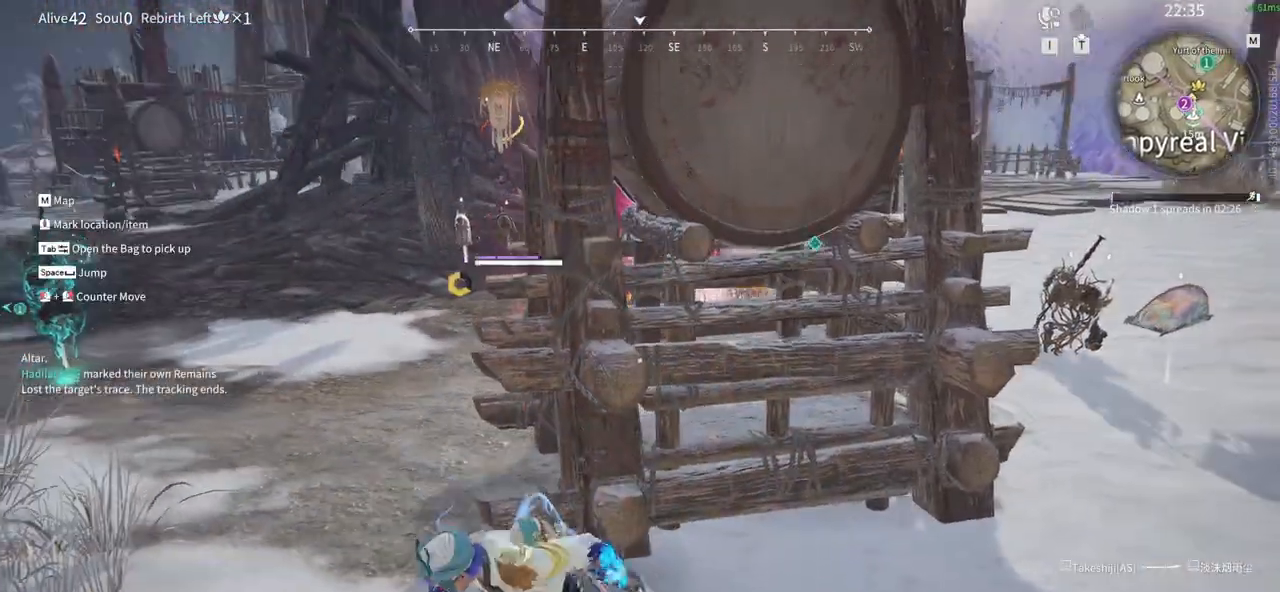
{"keys": [], "mouse": ["right"], "events": [[50, "s", "up"], [50, "shift", "up"], [233, "mouse_right", "down"]]}
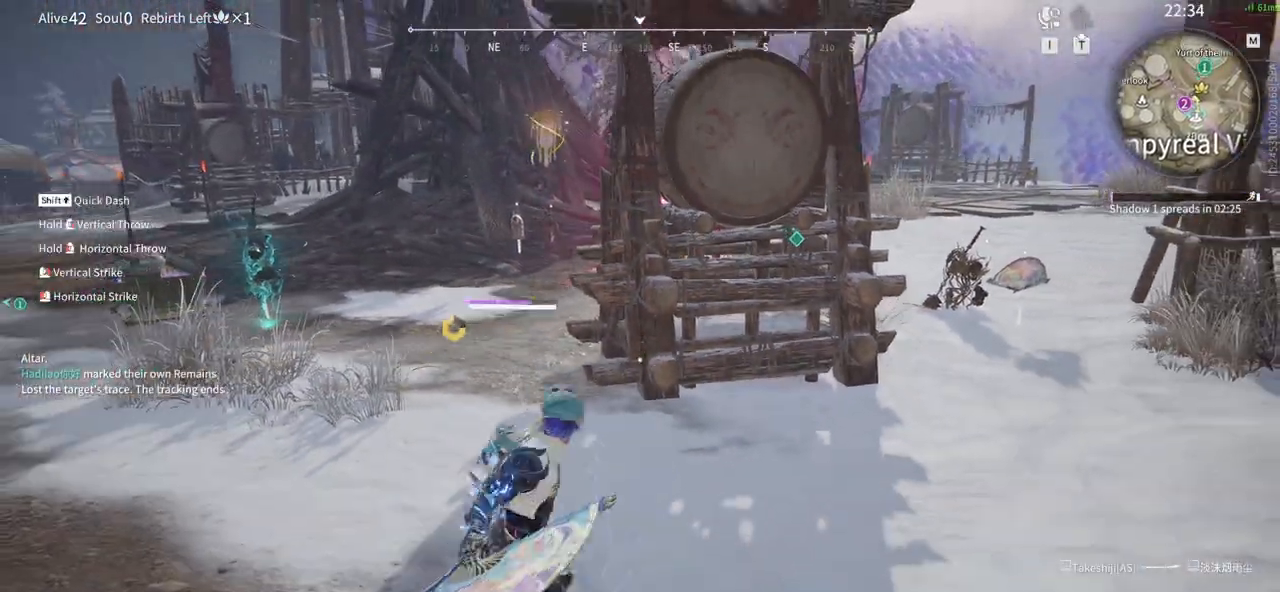
{"keys": [], "mouse": ["right"], "events": []}
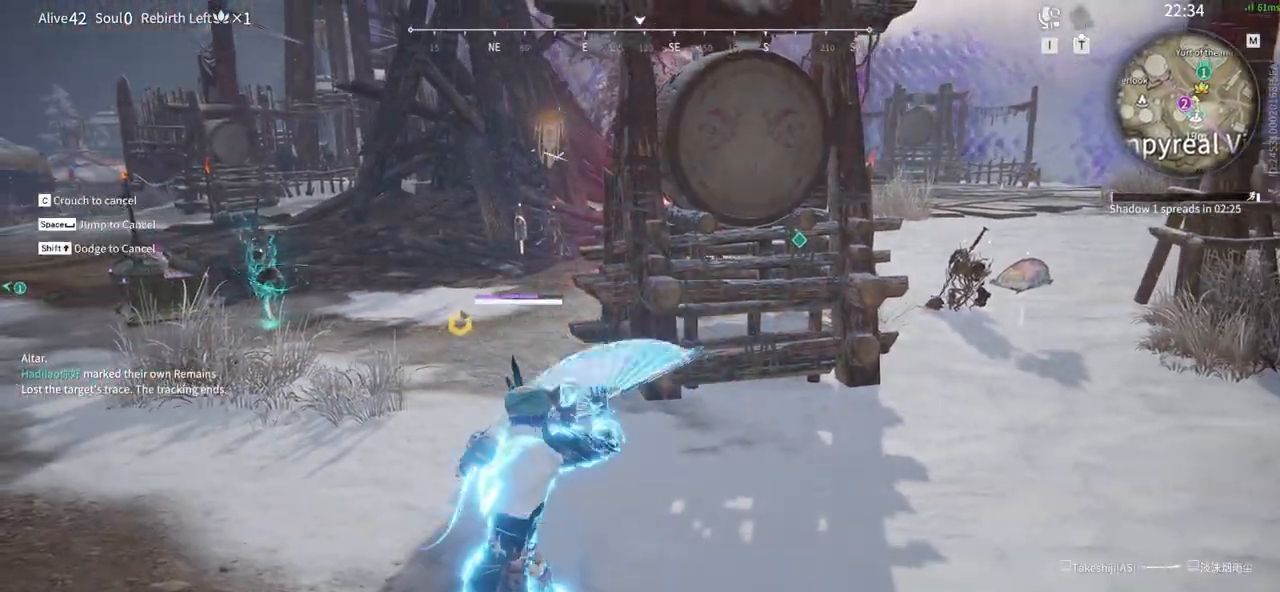
{"keys": [], "mouse": ["right"], "events": [[83, "shift", "down"], [217, "mouse_right", "up"], [350, "mouse_right", "down"], [450, "shift", "up"]]}